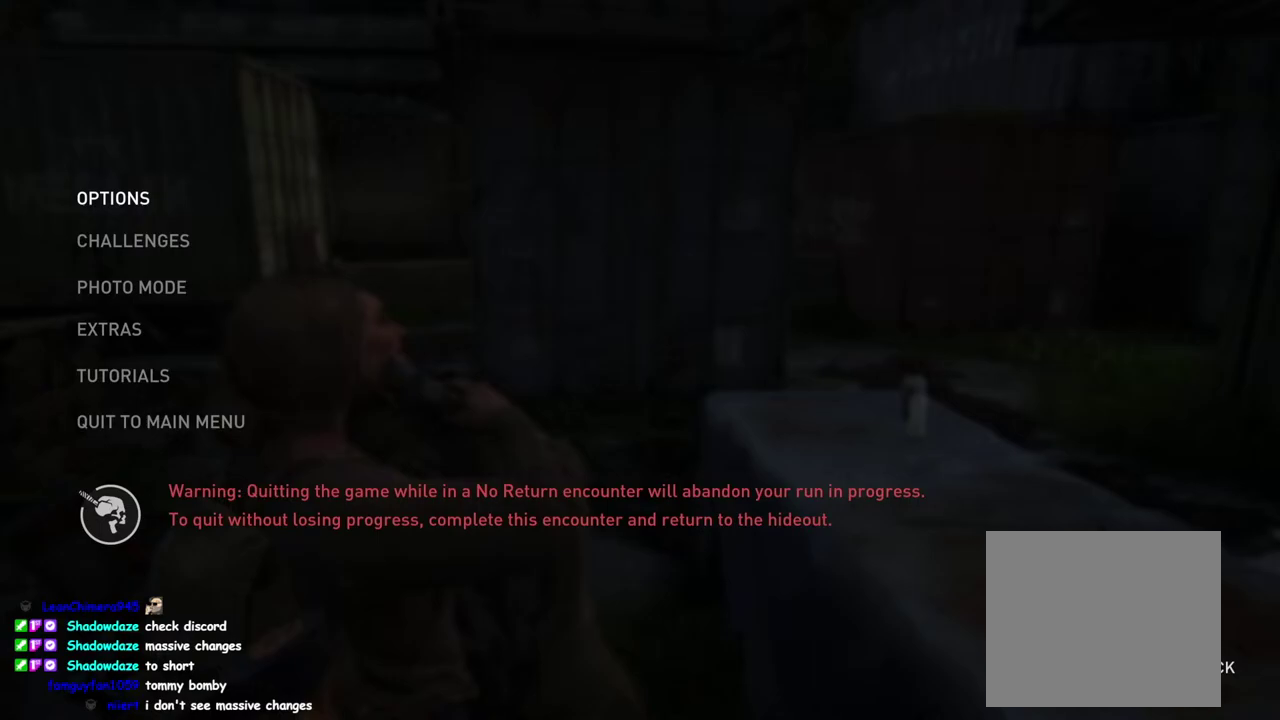
Gameplay with a controller (PlayStation layout); each line is a JSON object with the inputs held at the frame after it. "events" lists button and stick changes between this image and that frame as [ms after this image, input, new state], when the widget could be followed in between. This overlay highlights the sticks when they move; stick clicks (L3 R3) are not distinguishable.
{"buttons": [], "left_stick": "right", "right_stick": "center", "events": [[100, "CIRCLE", "down"], [233, "CIRCLE", "up"], [250, "left_stick", "right"]]}
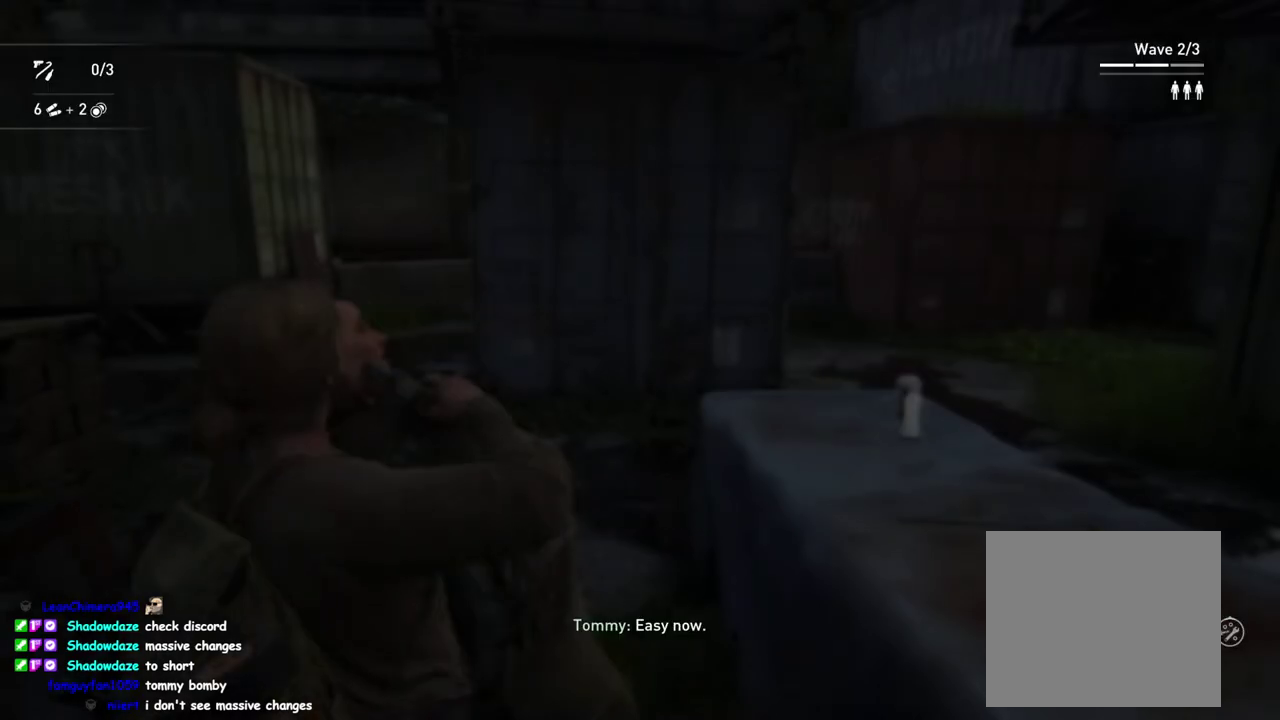
{"buttons": [], "left_stick": "up-right", "right_stick": "center"}
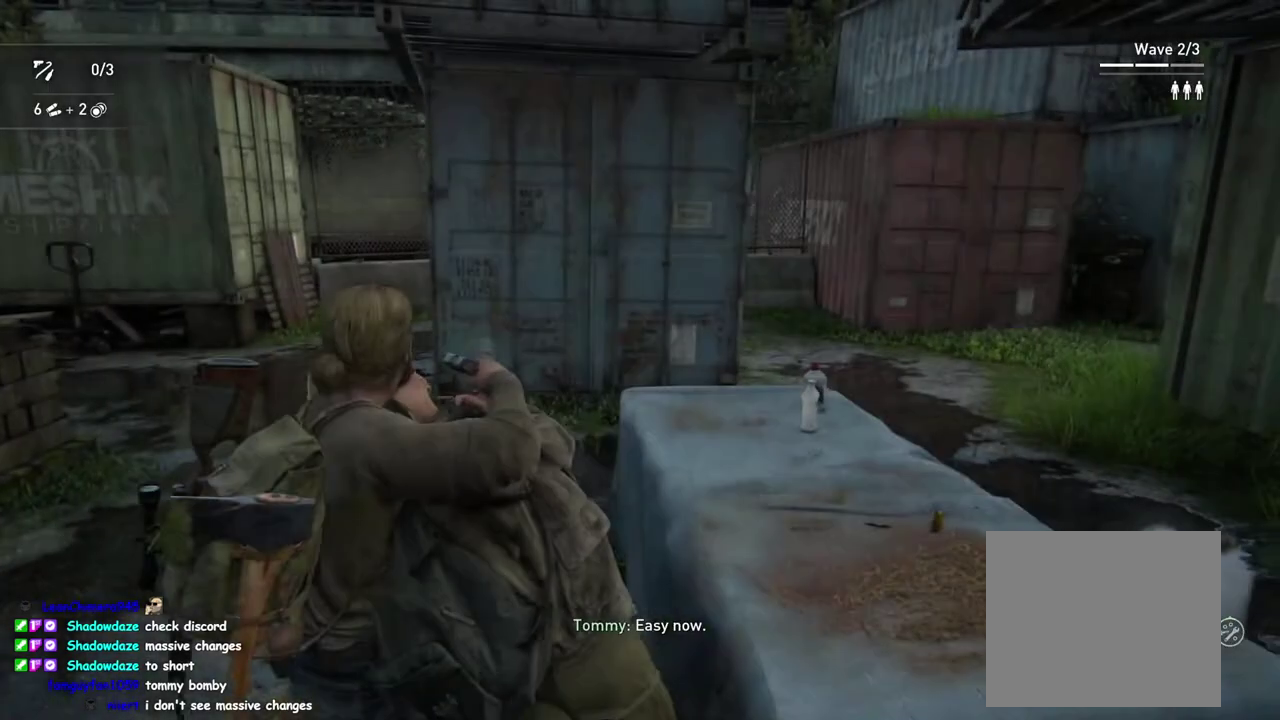
{"buttons": ["R2"], "left_stick": "up-right", "right_stick": "center"}
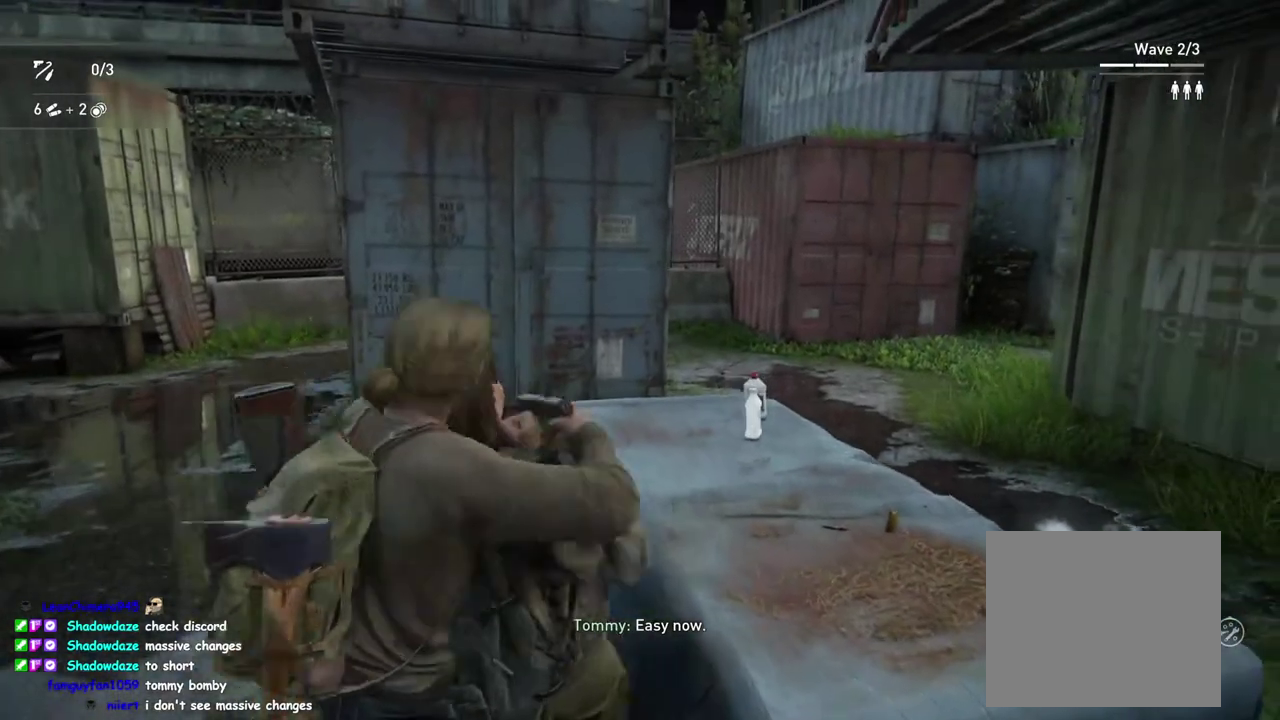
{"buttons": [], "left_stick": "up", "right_stick": "center", "events": [[33, "R2", "up"], [83, "right_stick", "down-right"], [133, "right_stick", "right"], [300, "left_stick", "up"], [433, "right_stick", "center"]]}
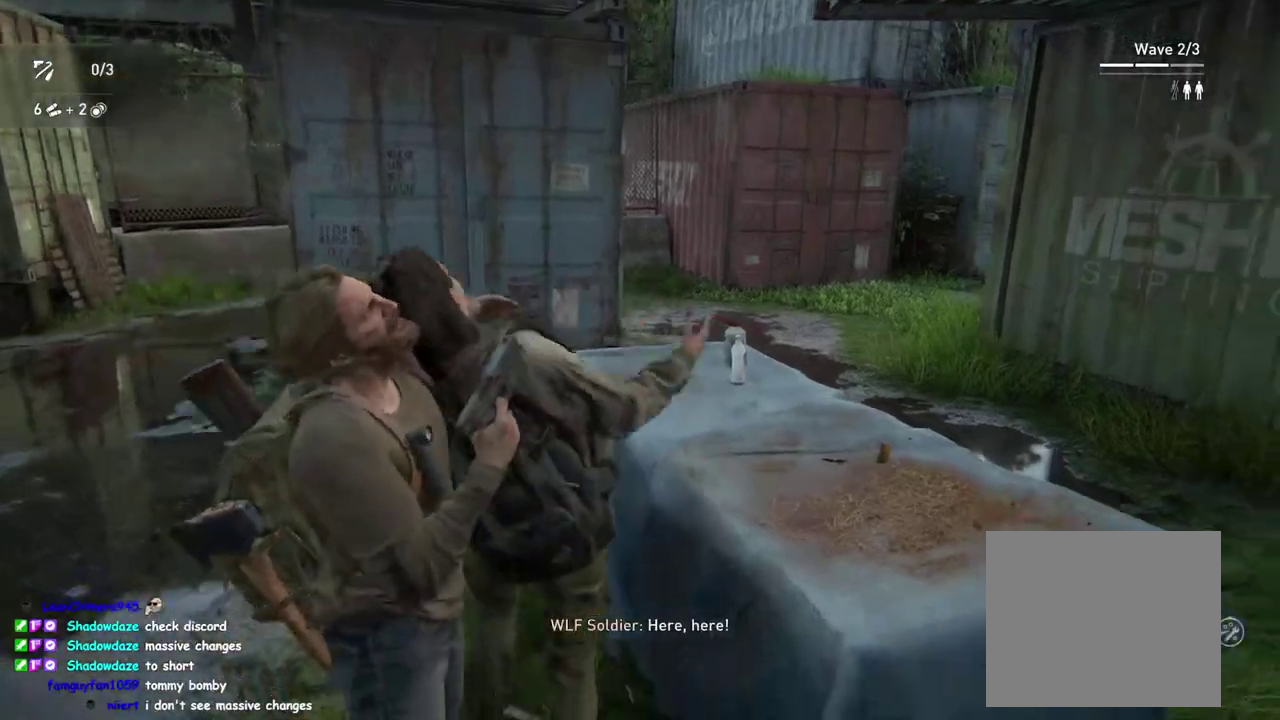
{"buttons": ["L1"], "left_stick": "up-right", "right_stick": "center", "events": [[33, "L1", "down"], [233, "right_stick", "left"], [350, "left_stick", "up-right"], [433, "right_stick", "center"]]}